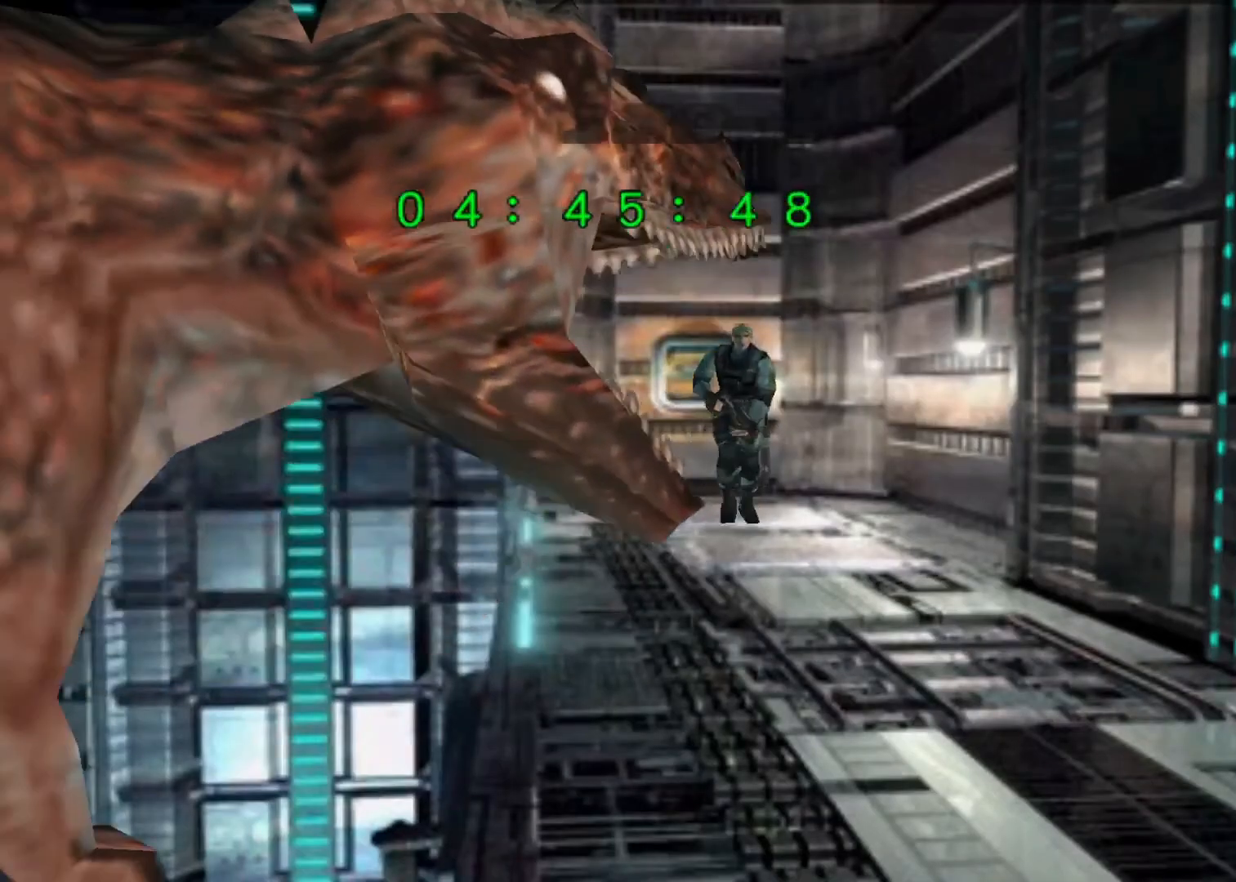
Gameplay with keyboard; each line is a JSON object with the keys held at the frame after it. "events" lists presses ("down") and releases ("up") of "action", "aim", "cancel", "down", "left", "menu", "quick", "right", "sub" and "up" between this image and that frame as [ms after this image, input, new state], when the widget could be followed in between. No other keys are recorded. Mouse input is not recorded. Key names are as the overlay labels them; some are game actions (e.g. jump) rather than physical keys.
{"keys": ["up"], "events": [[267, "sub", "down"], [300, "sub", "up"]]}
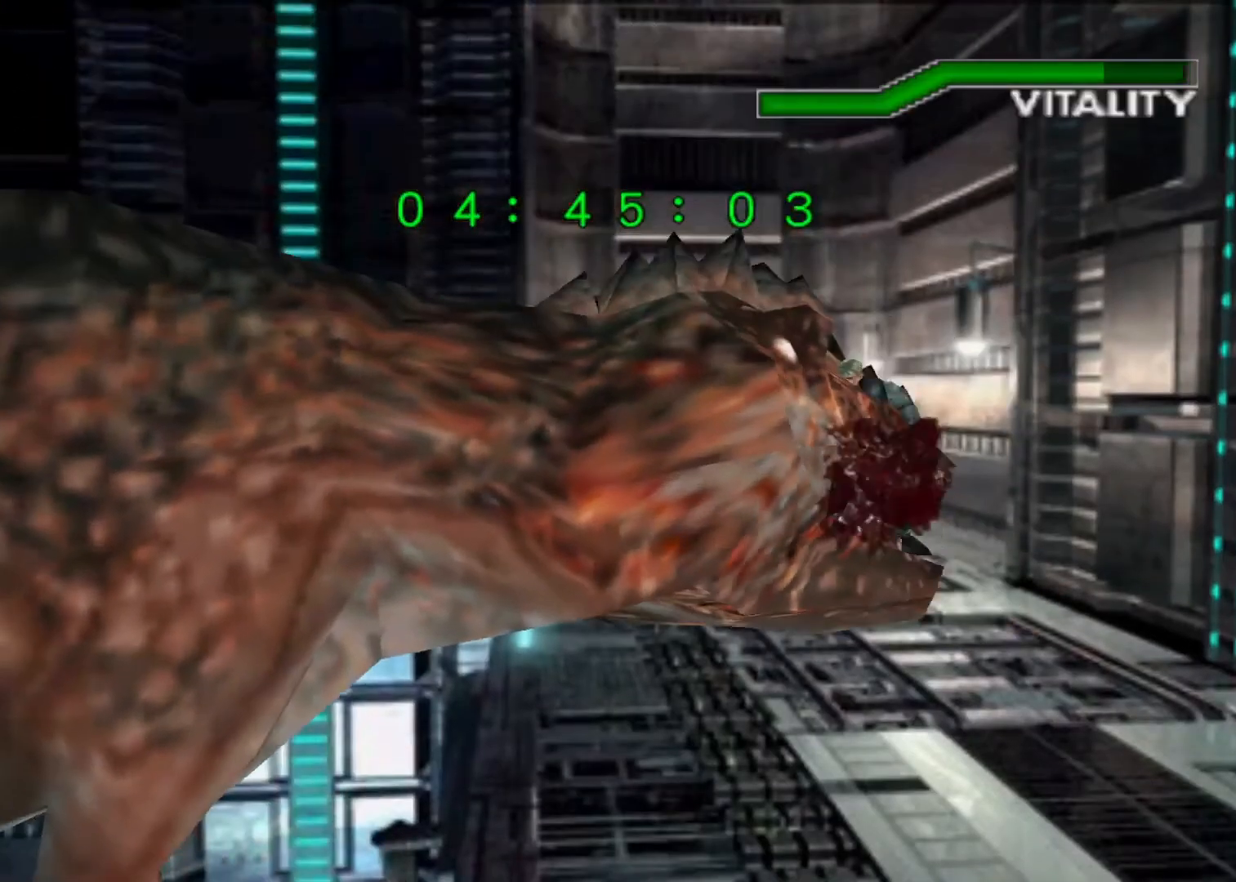
{"keys": ["up"], "events": []}
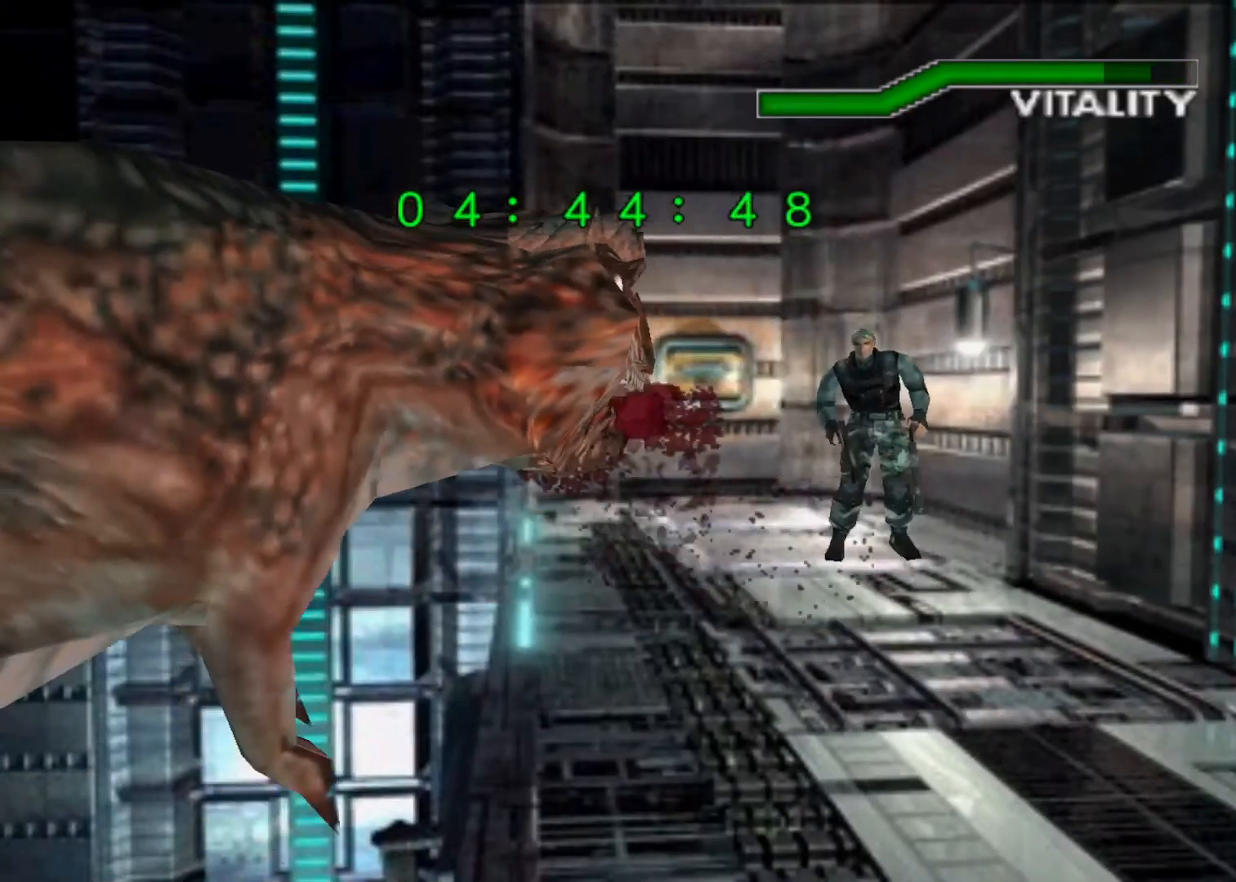
{"keys": ["up"], "events": []}
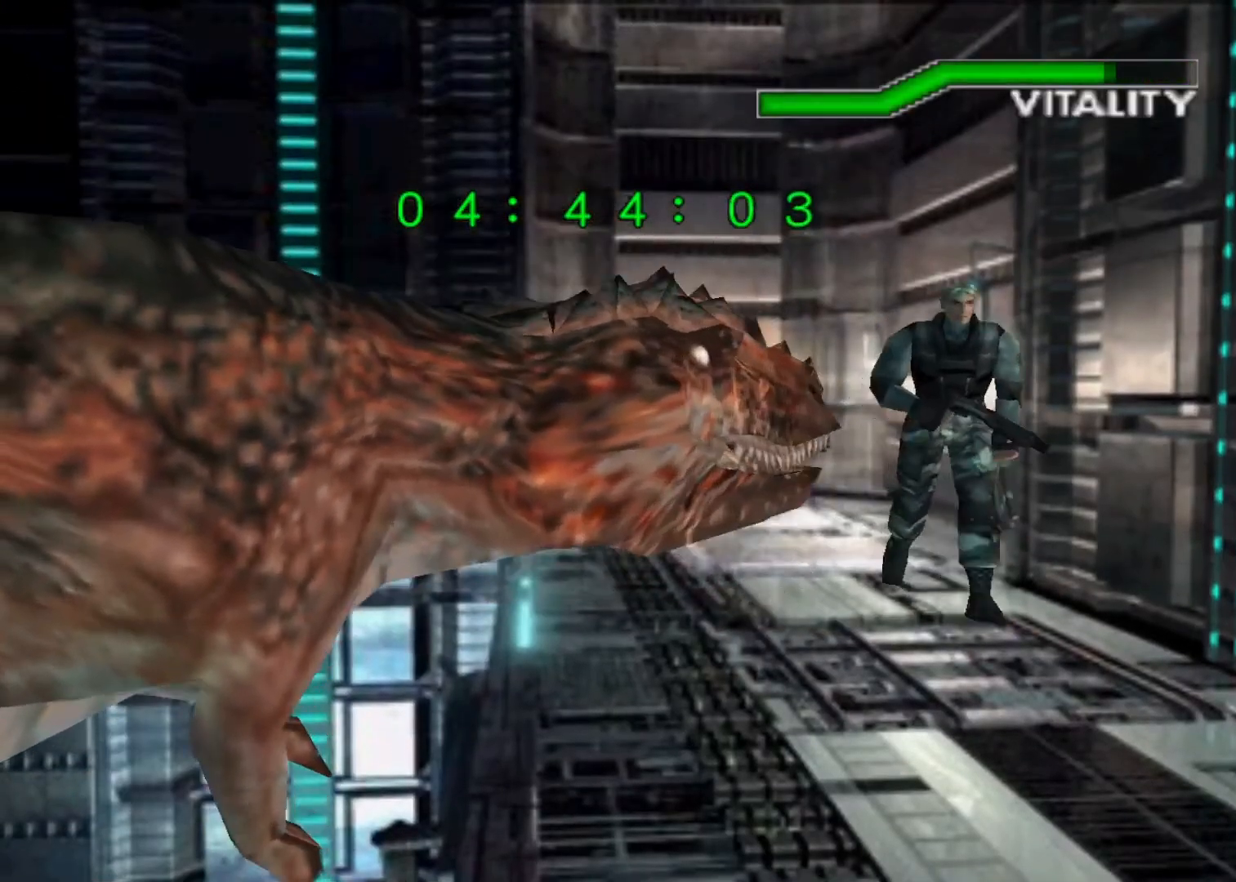
{"keys": ["up"], "events": []}
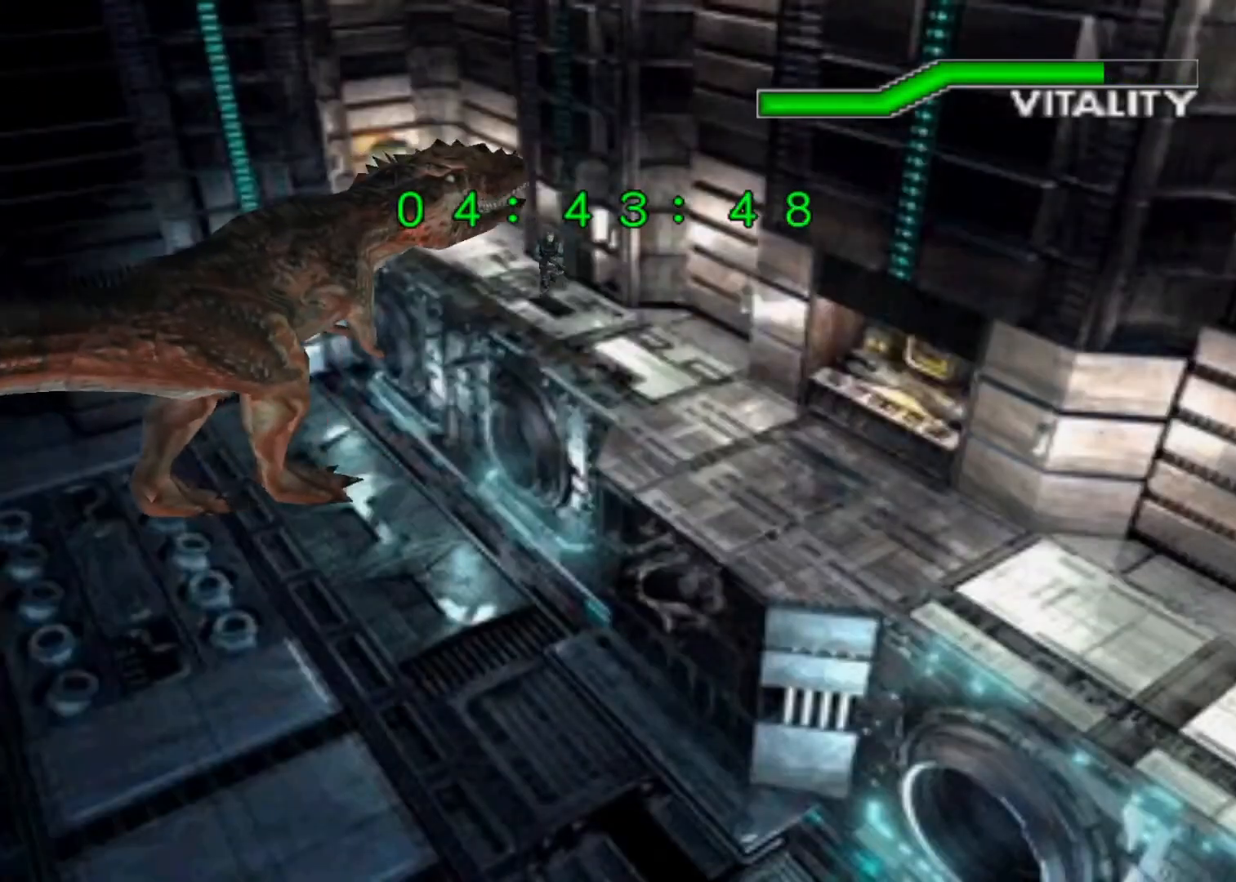
{"keys": ["up"], "events": []}
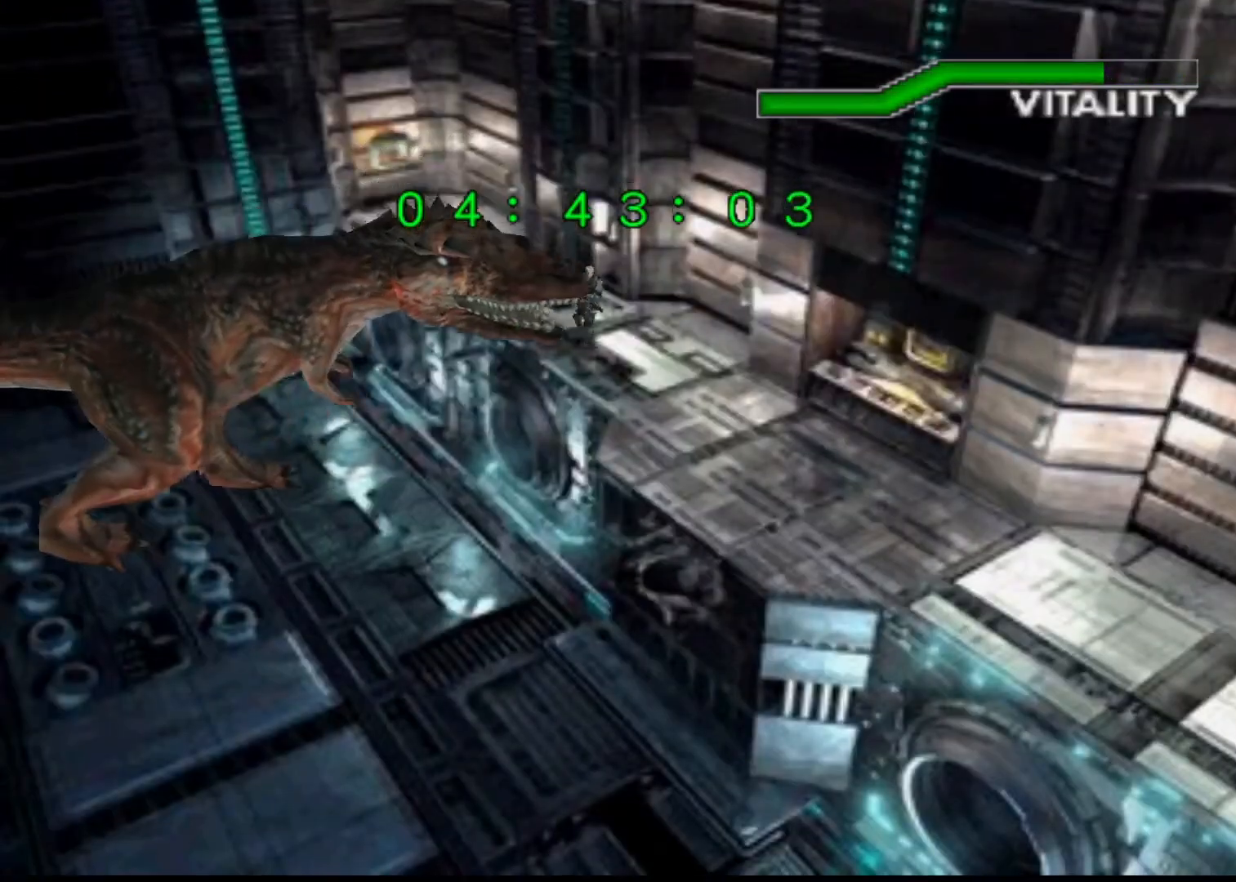
{"keys": ["up"], "events": []}
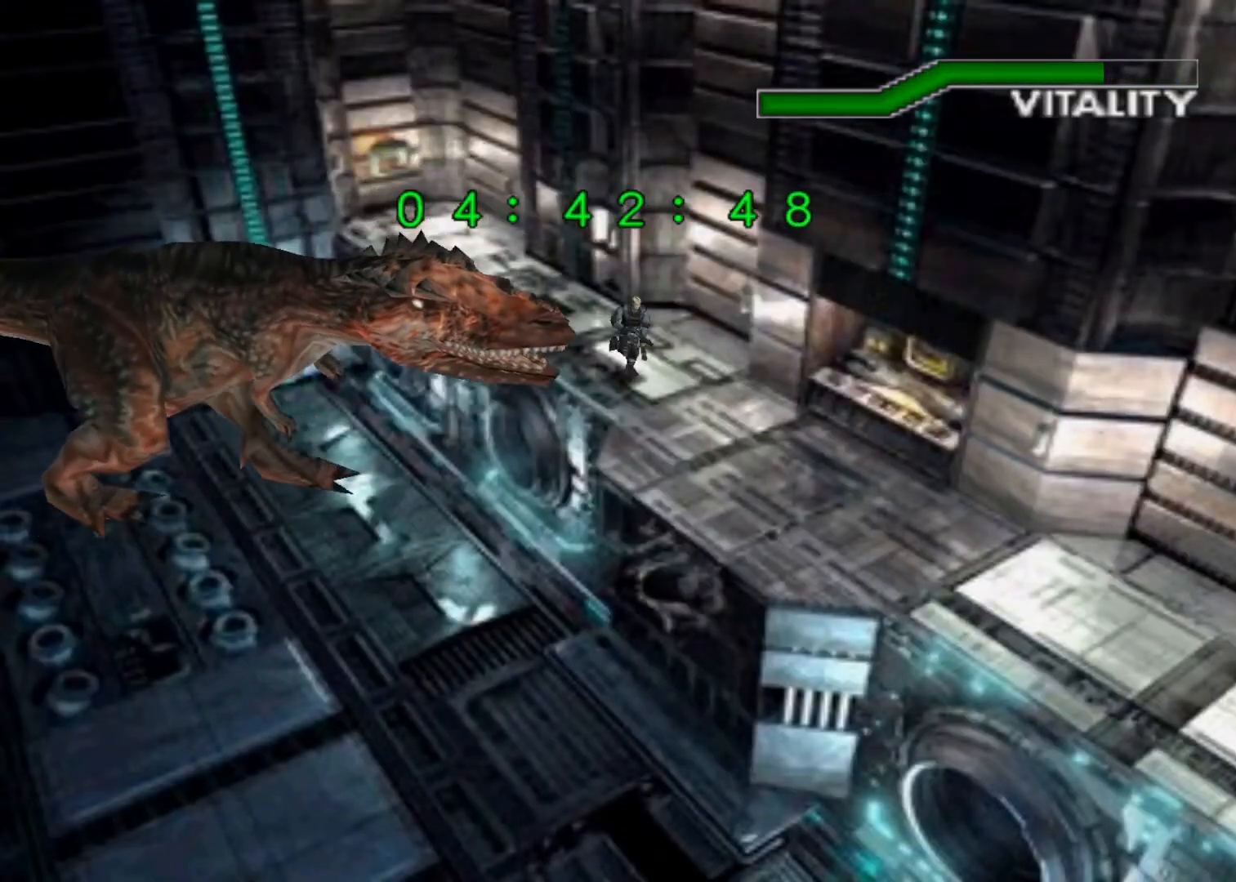
{"keys": ["up"], "events": []}
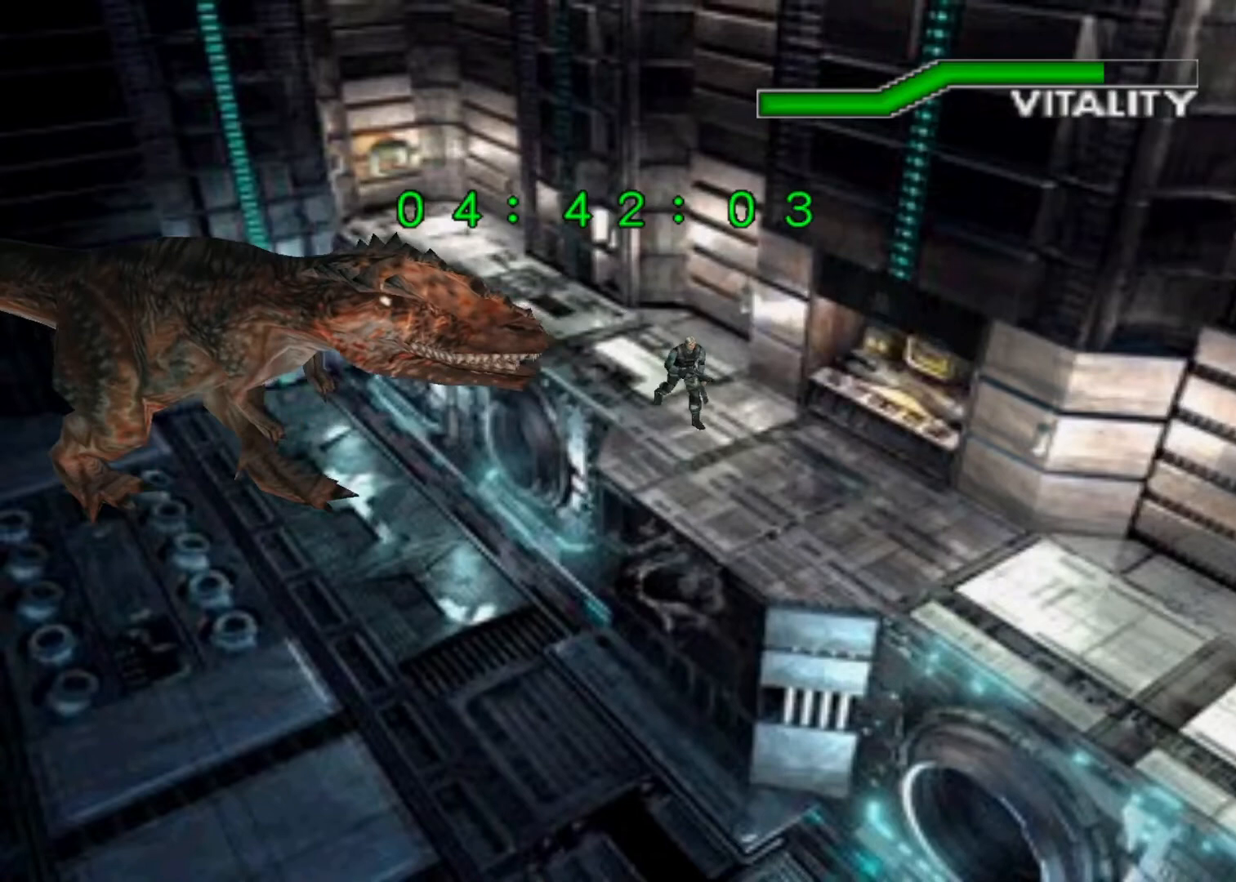
{"keys": ["up"], "events": [[133, "left", "down"], [200, "left", "up"]]}
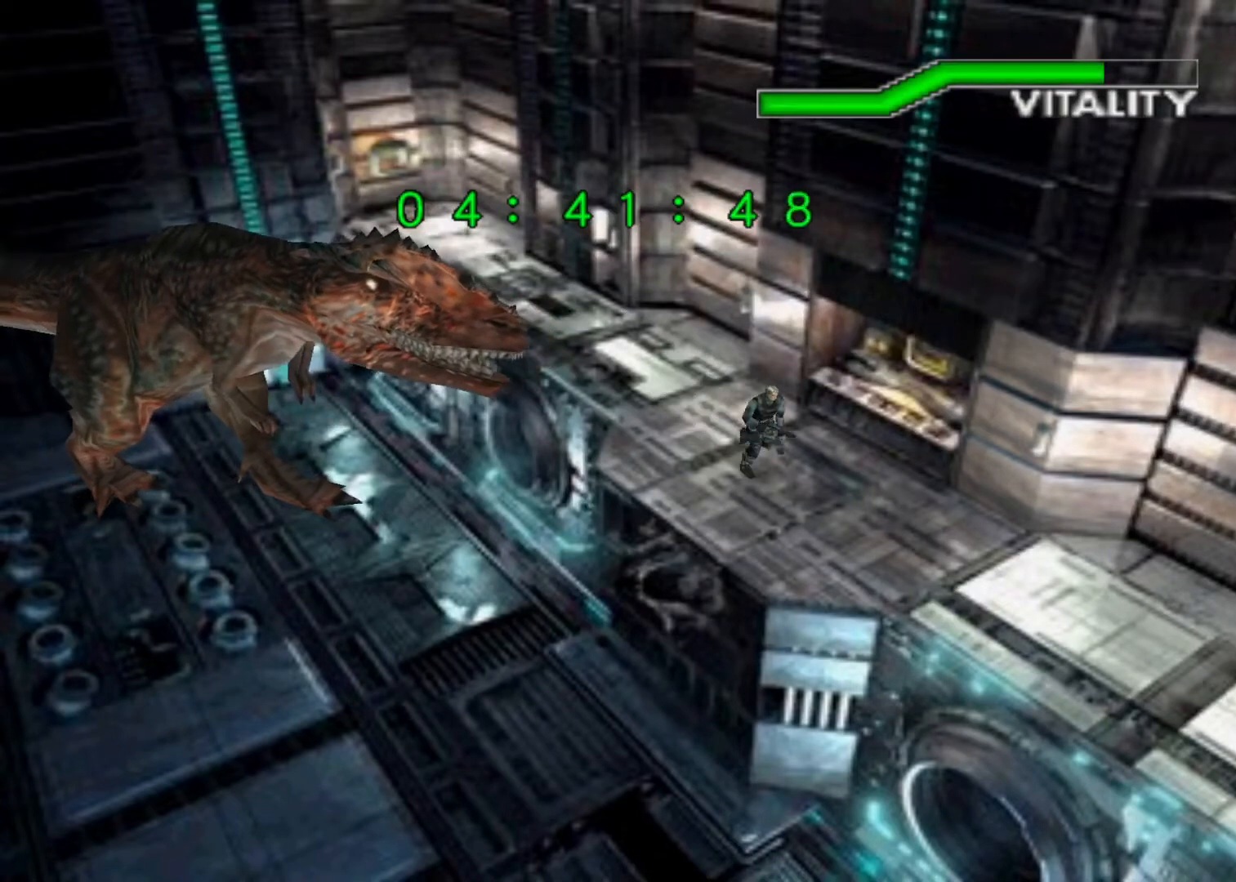
{"keys": ["up"], "events": []}
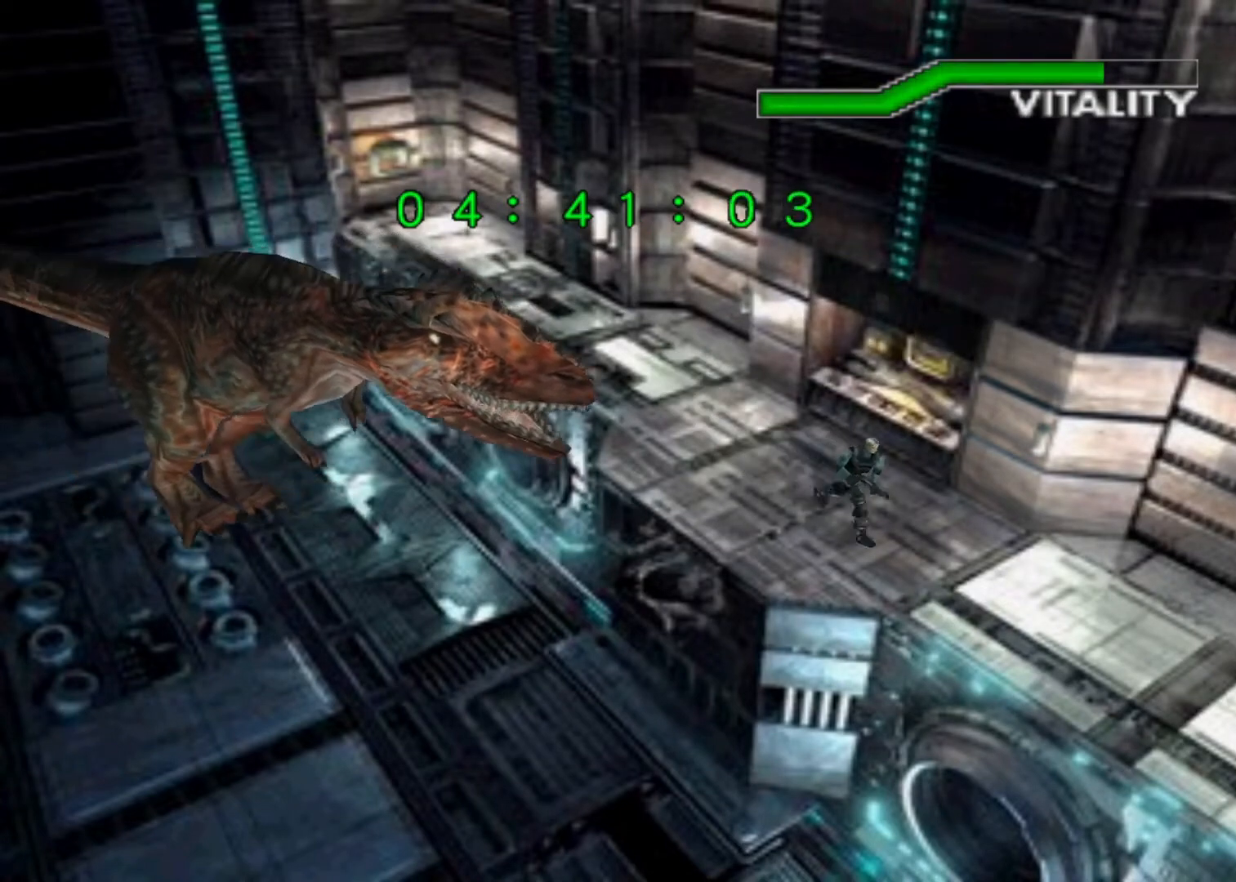
{"keys": ["up"], "events": []}
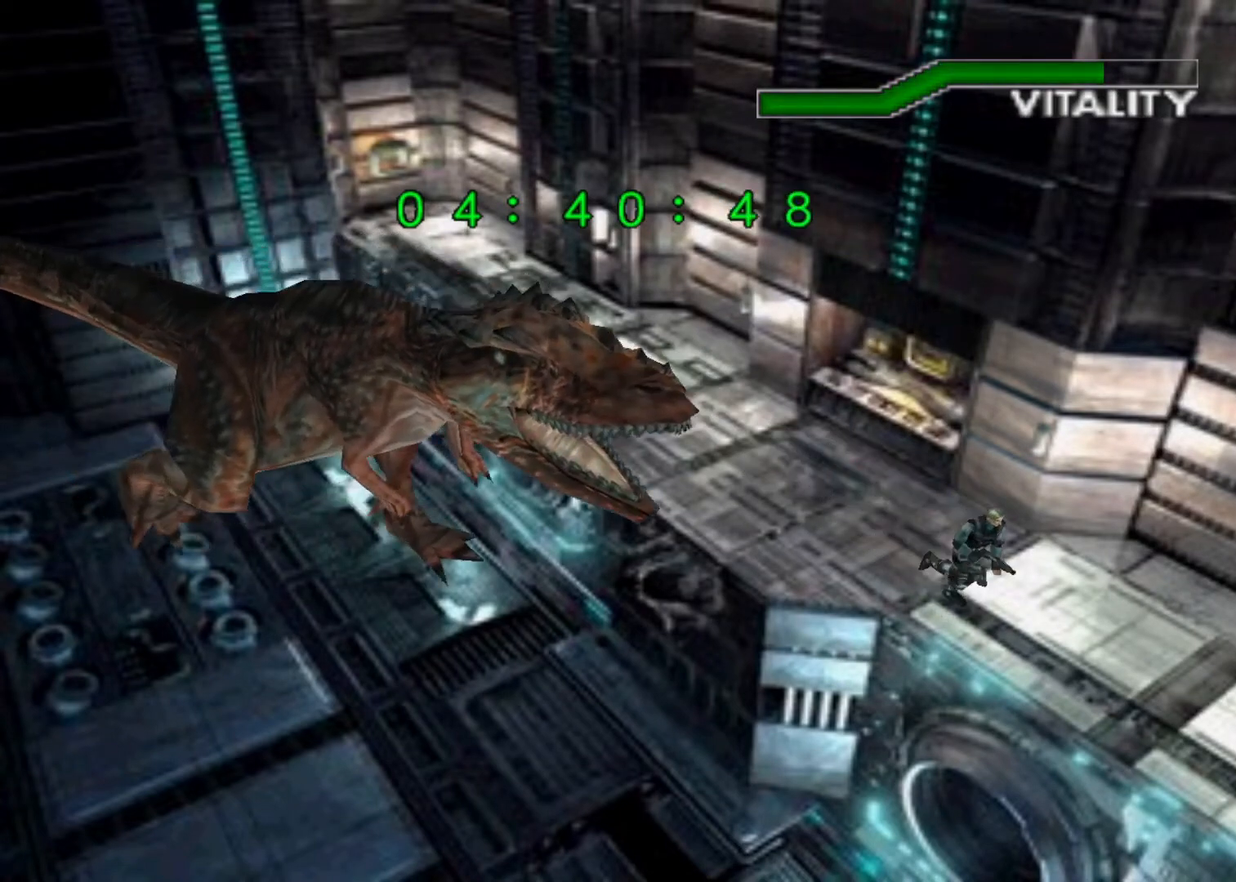
{"keys": ["up"], "events": []}
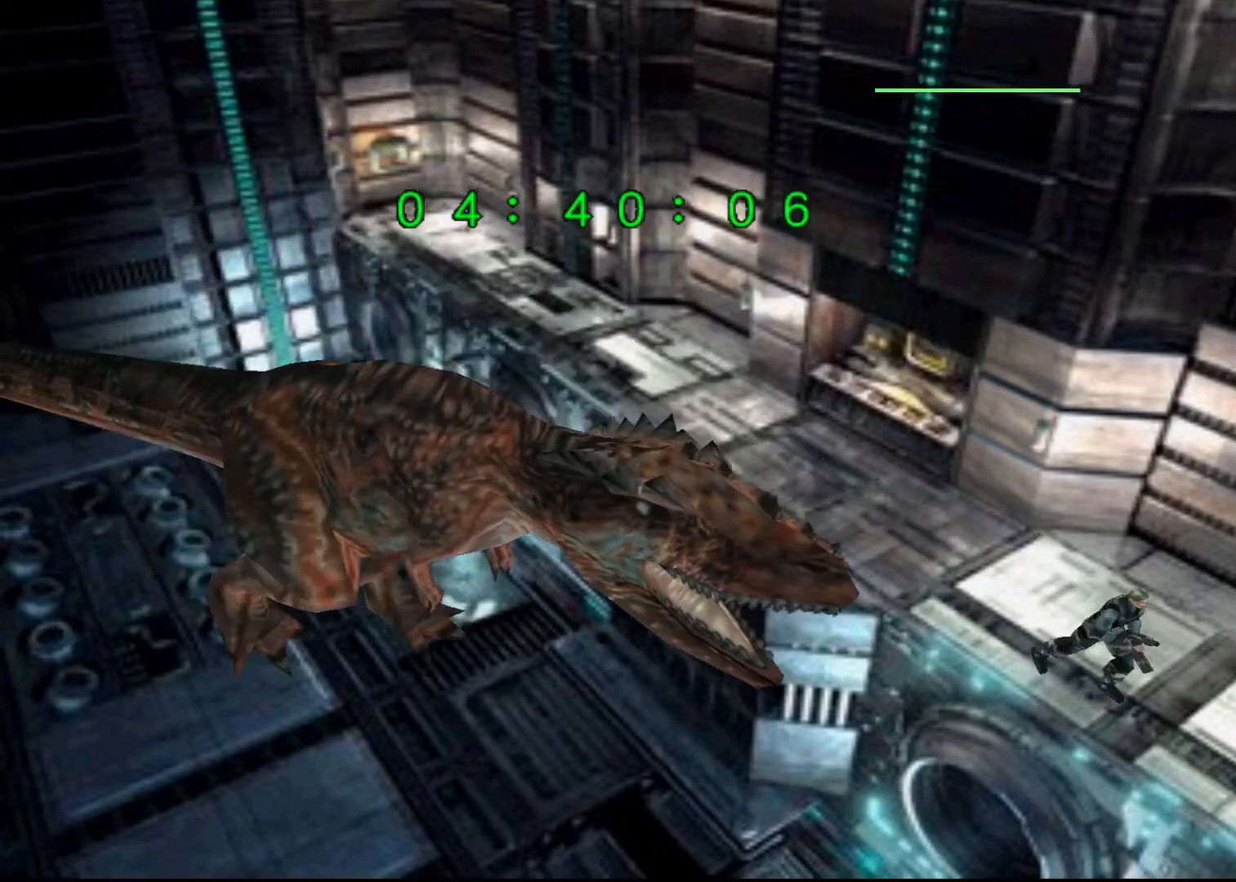
{"keys": ["up"], "events": []}
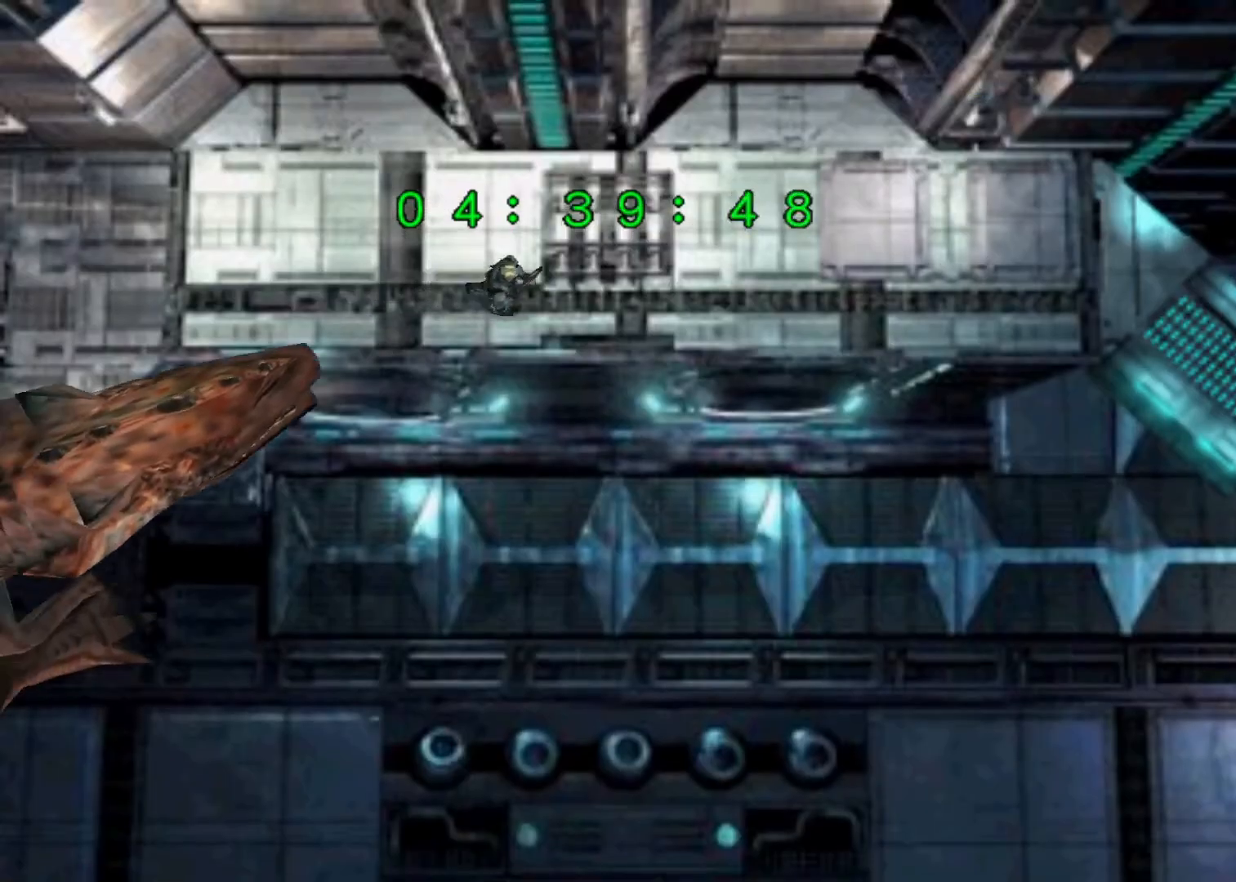
{"keys": ["up"], "events": []}
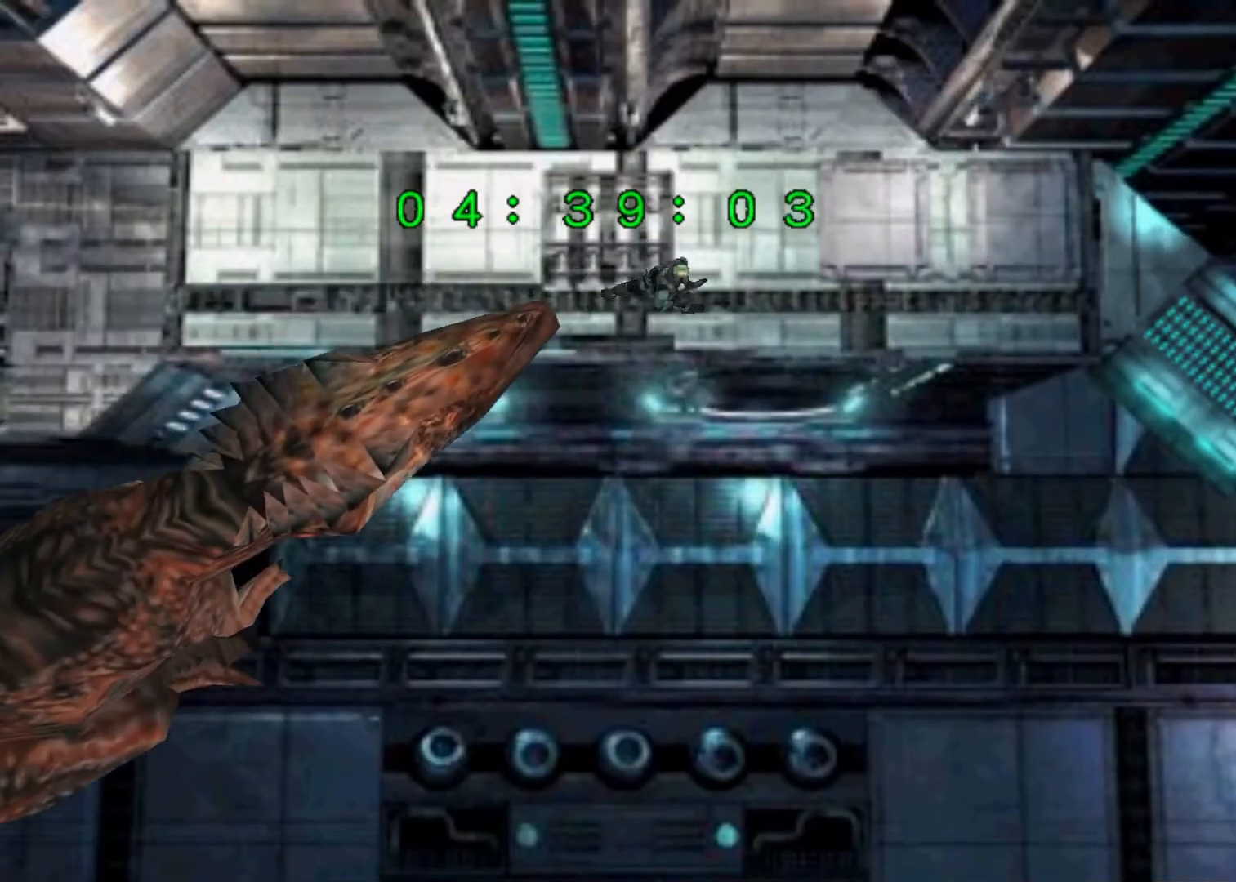
{"keys": ["up"], "events": []}
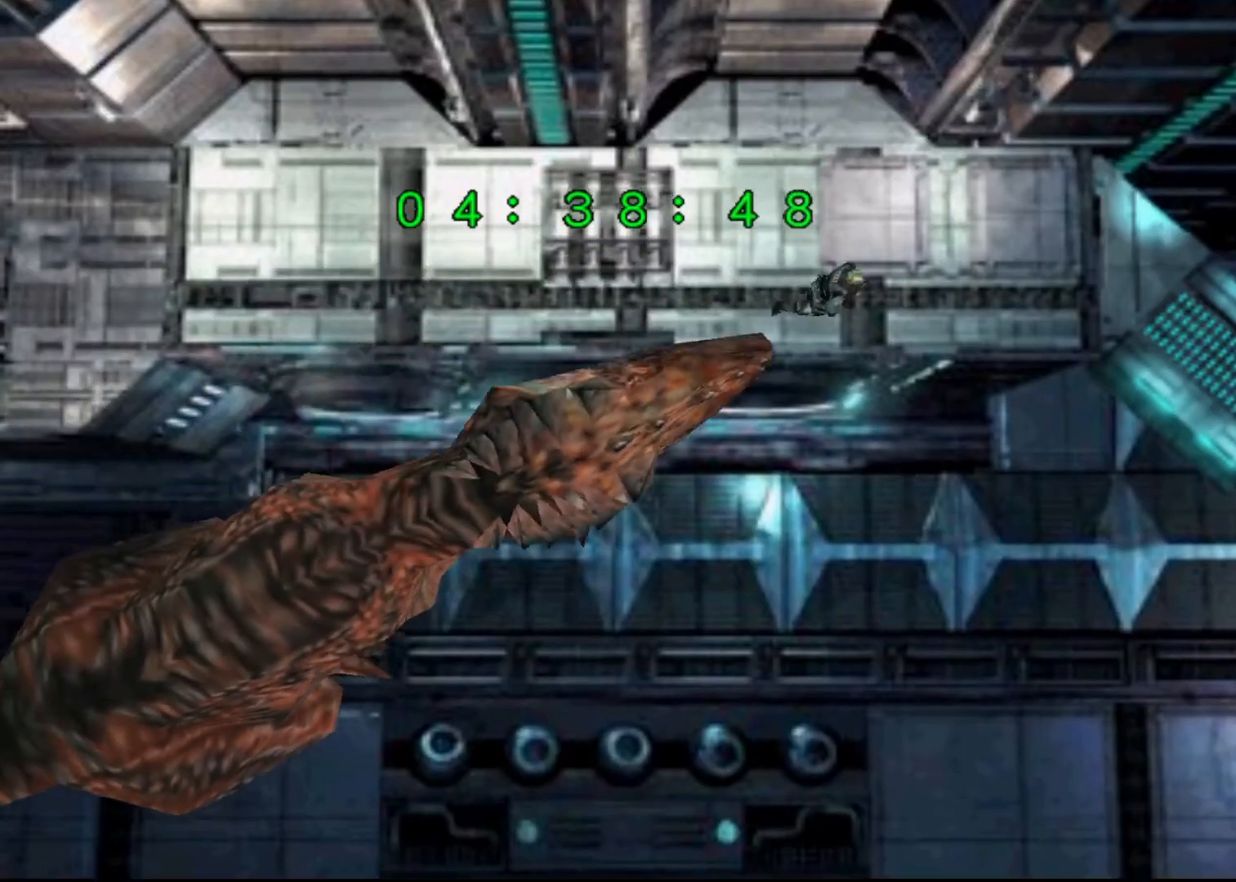
{"keys": ["up"], "events": [[233, "right", "down"], [300, "right", "up"]]}
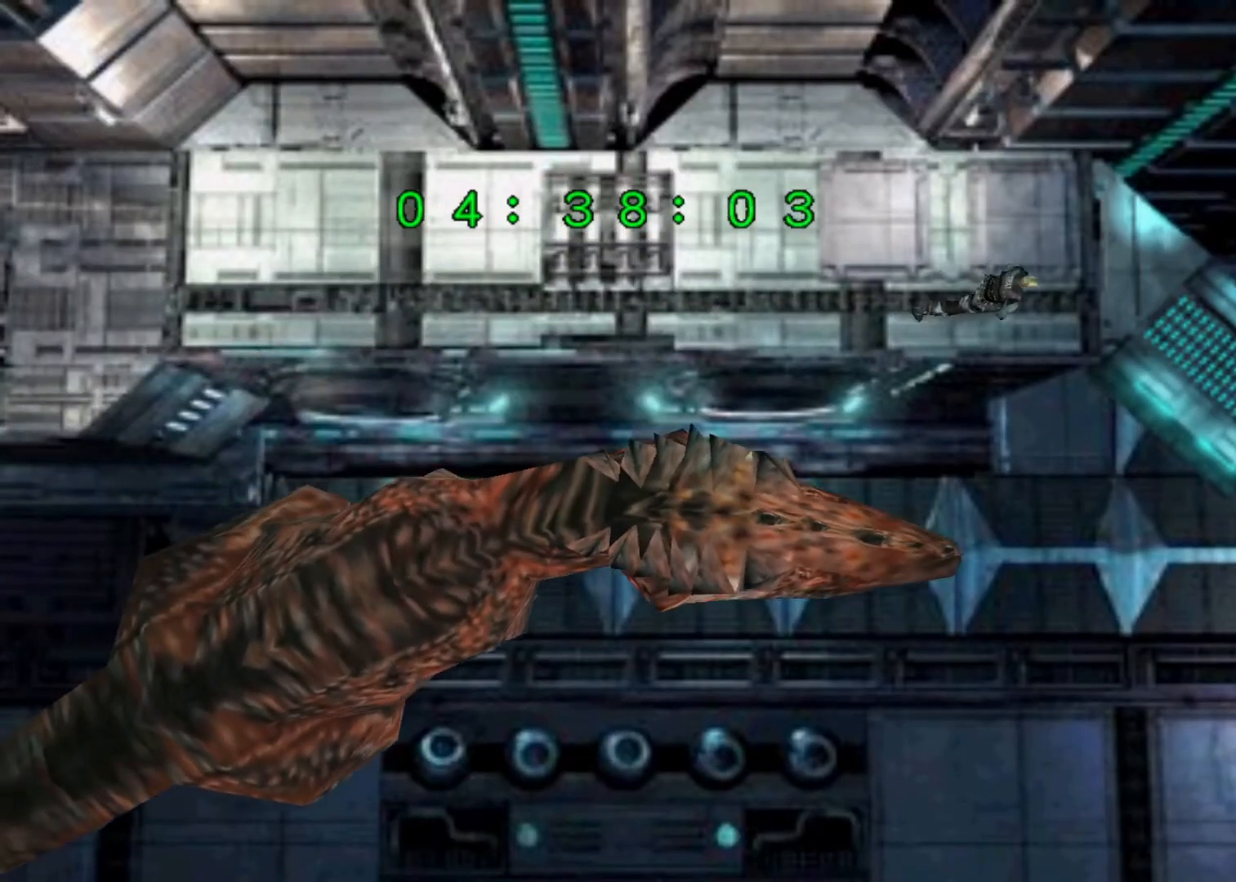
{"keys": ["up"], "events": [[367, "right", "down"], [467, "right", "up"]]}
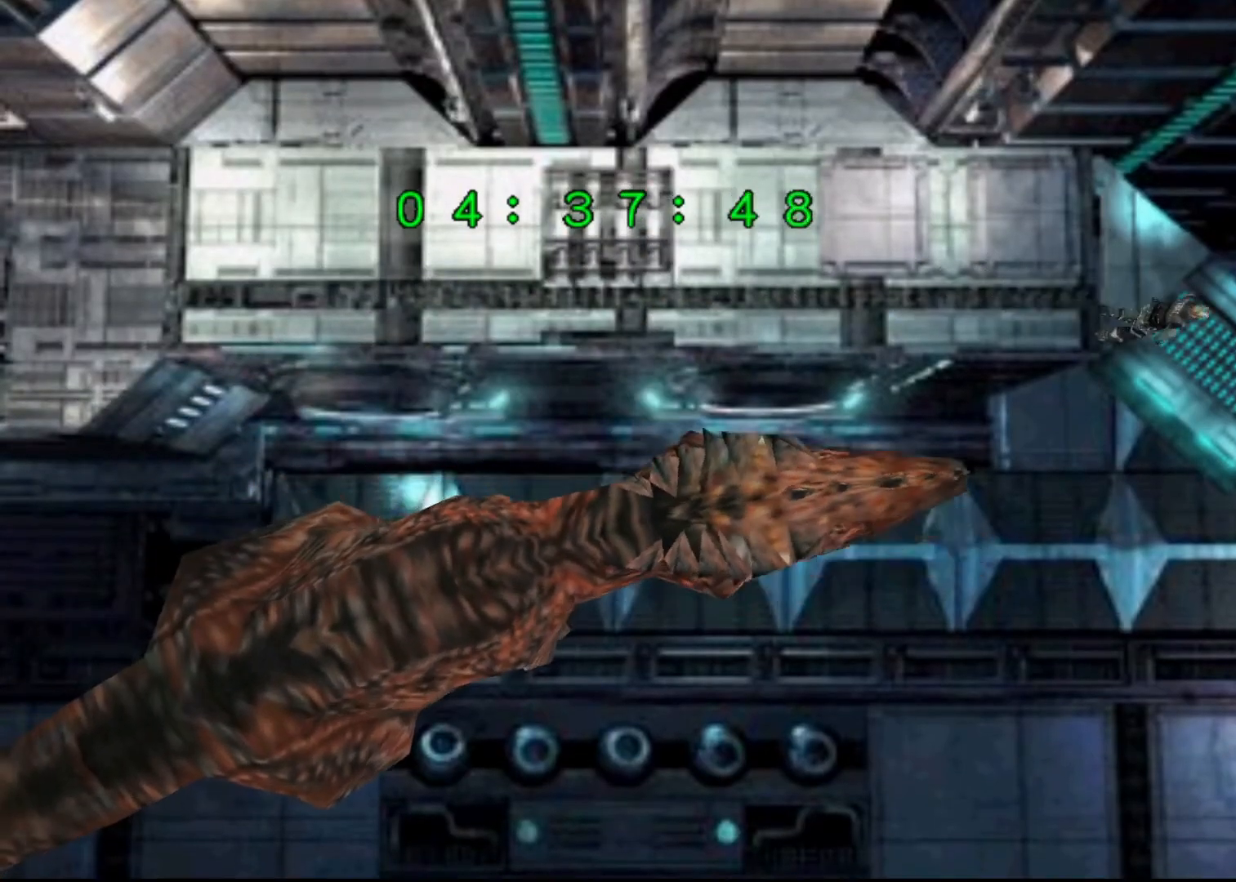
{"keys": ["up"], "events": [[100, "right", "down"], [200, "right", "up"], [333, "right", "down"], [367, "right", "up"]]}
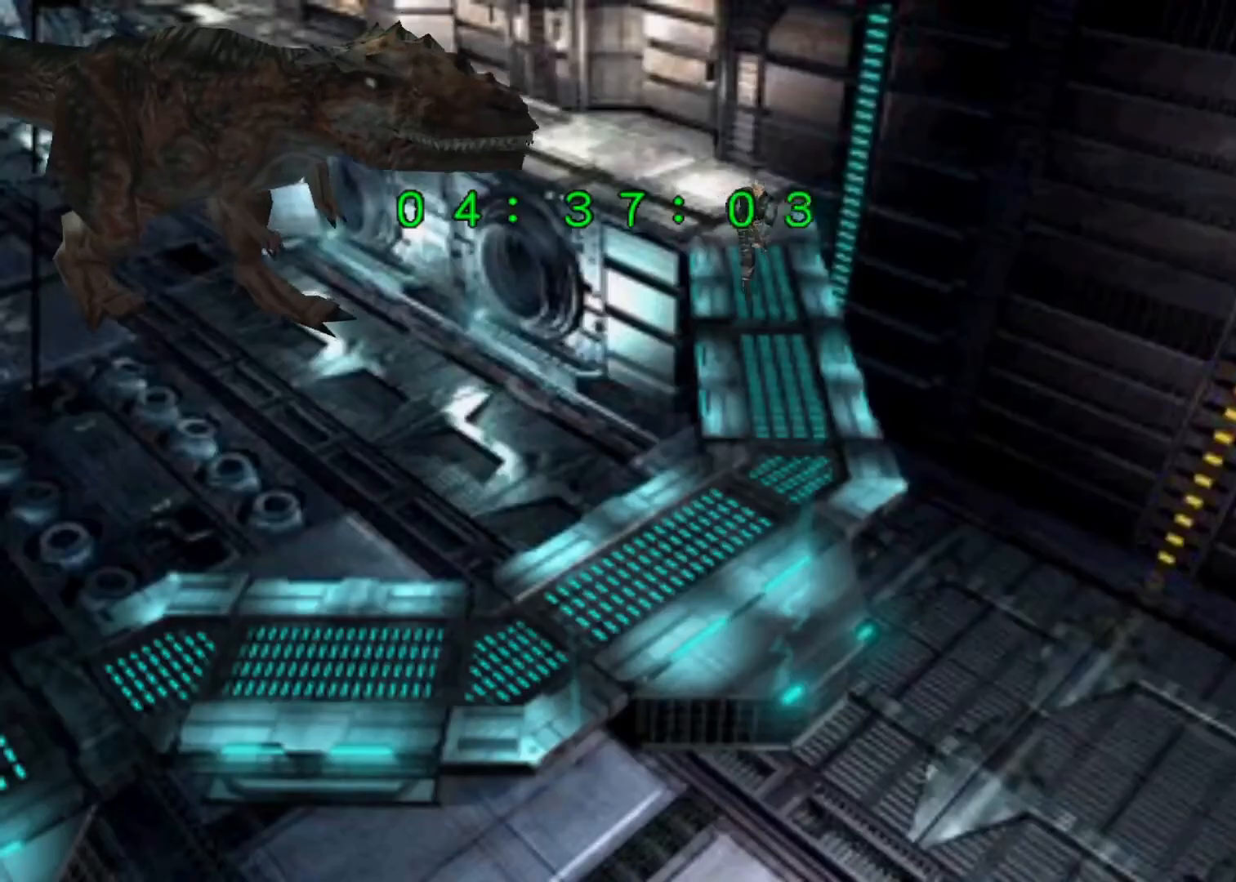
{"keys": ["up"], "events": [[300, "right", "down"], [400, "right", "up"]]}
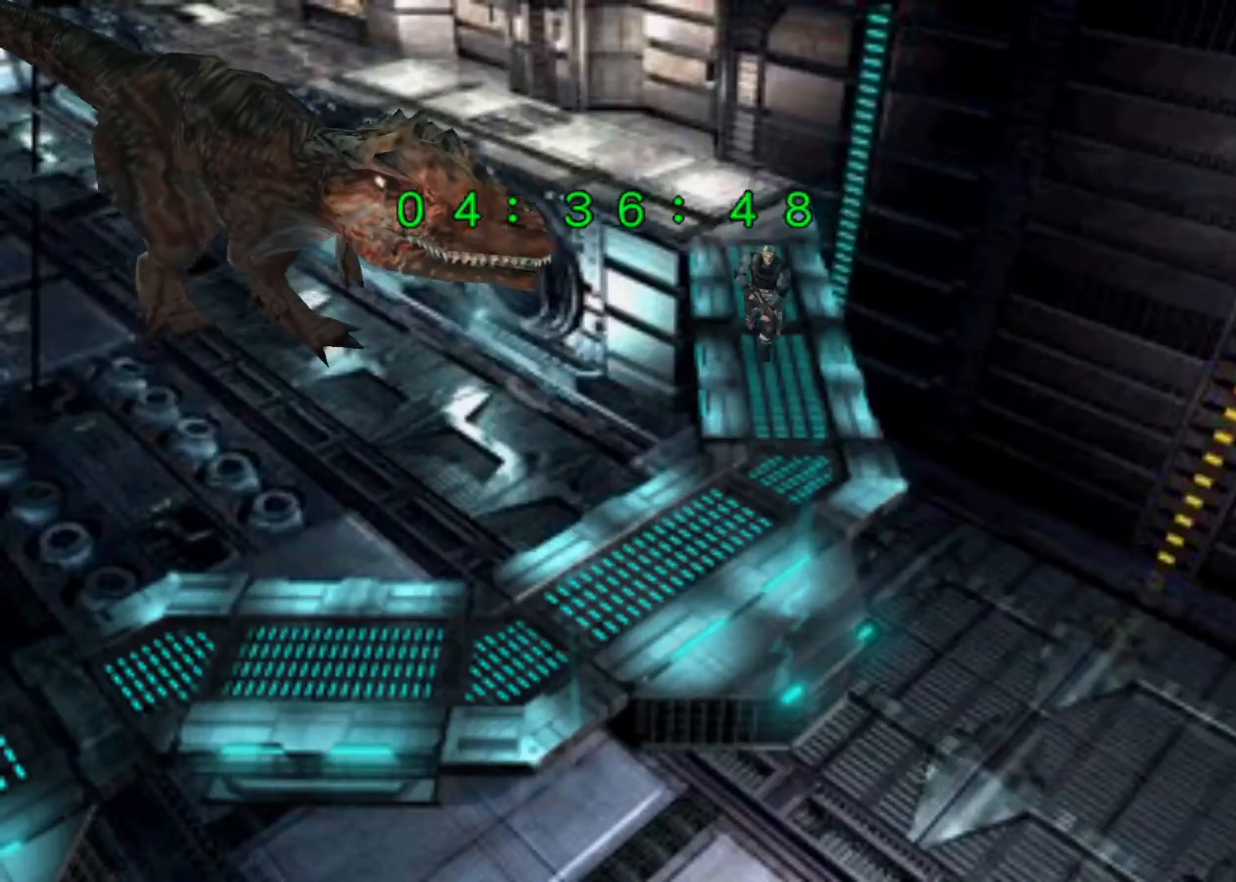
{"keys": ["right", "up"], "events": [[500, "right", "down"]]}
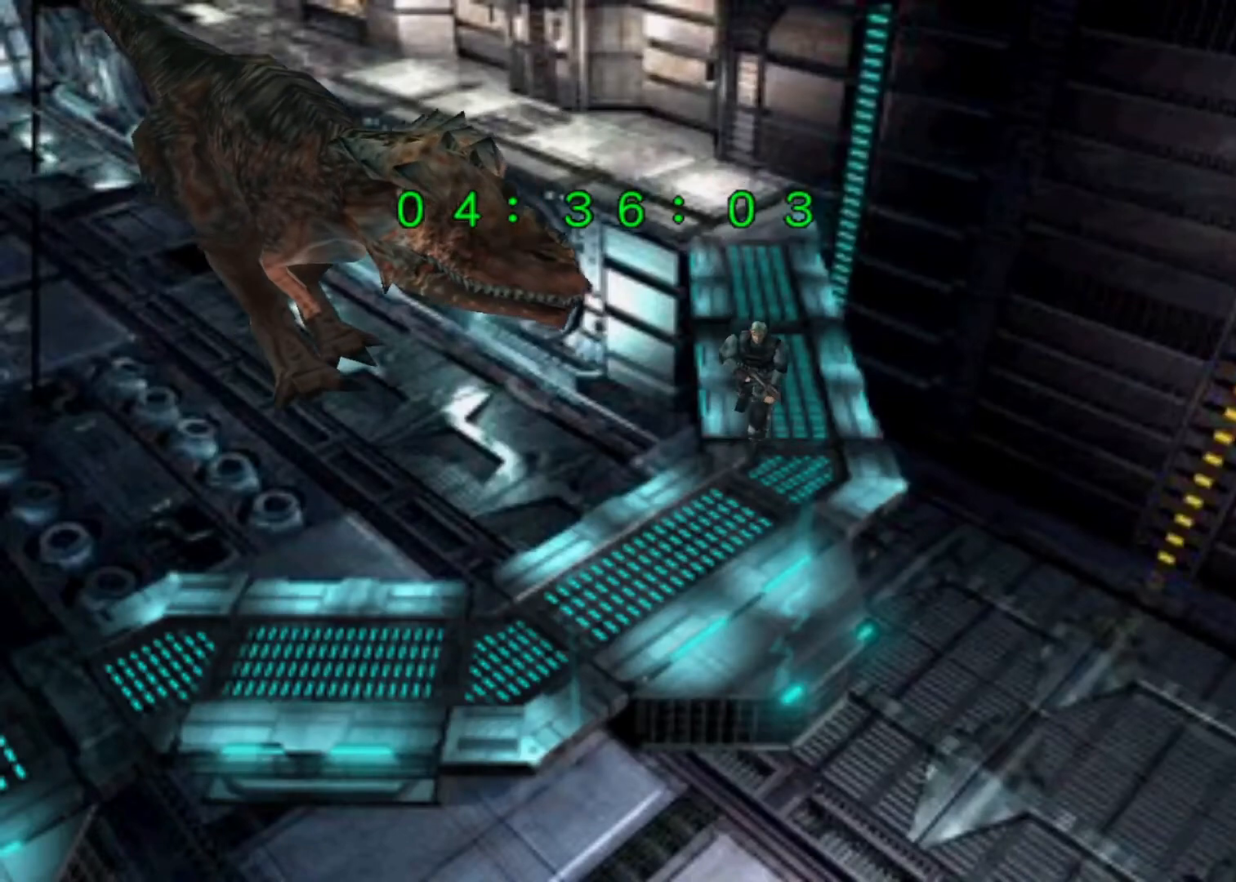
{"keys": ["right", "up"], "events": [[100, "right", "up"], [233, "right", "down"], [367, "right", "up"], [500, "right", "down"]]}
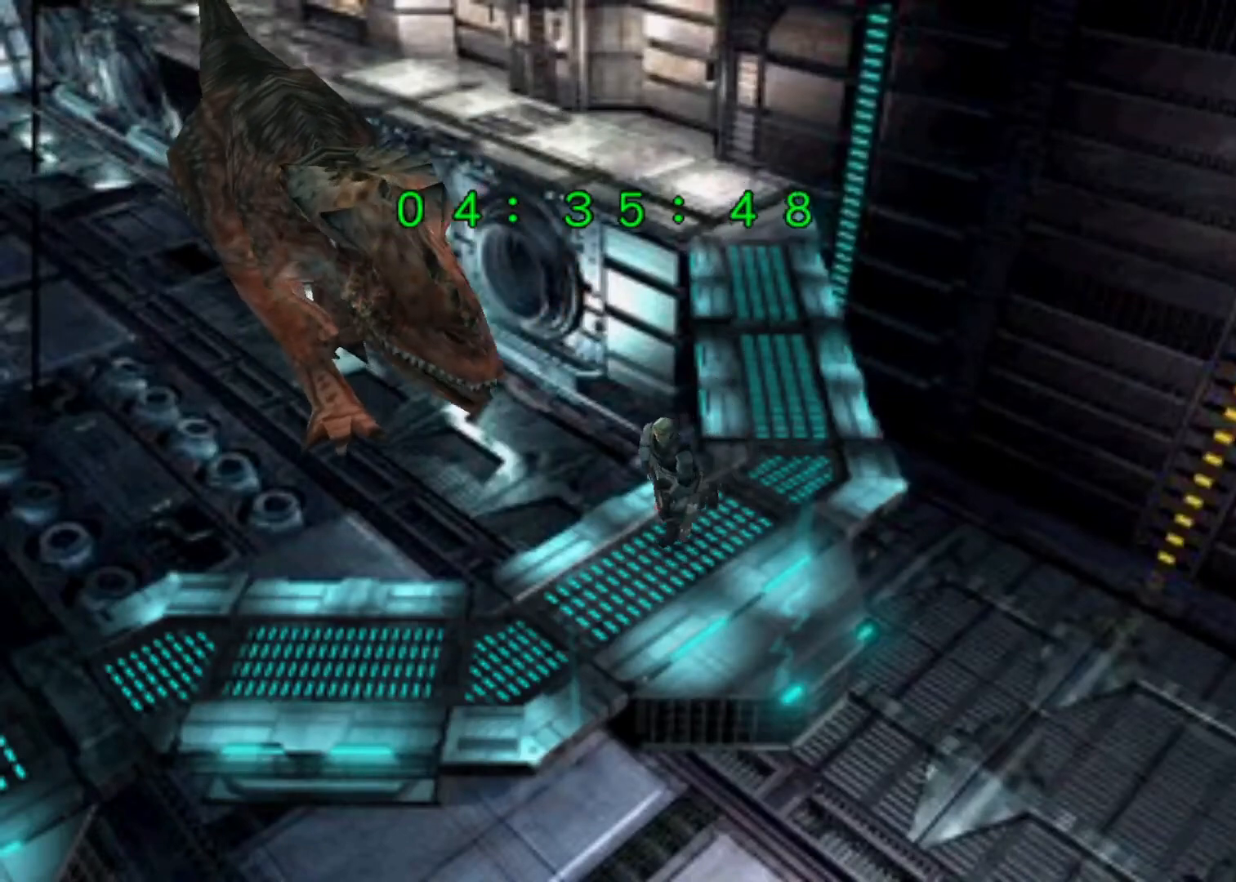
{"keys": ["up"], "events": [[67, "right", "up"], [400, "right", "down"], [467, "right", "up"]]}
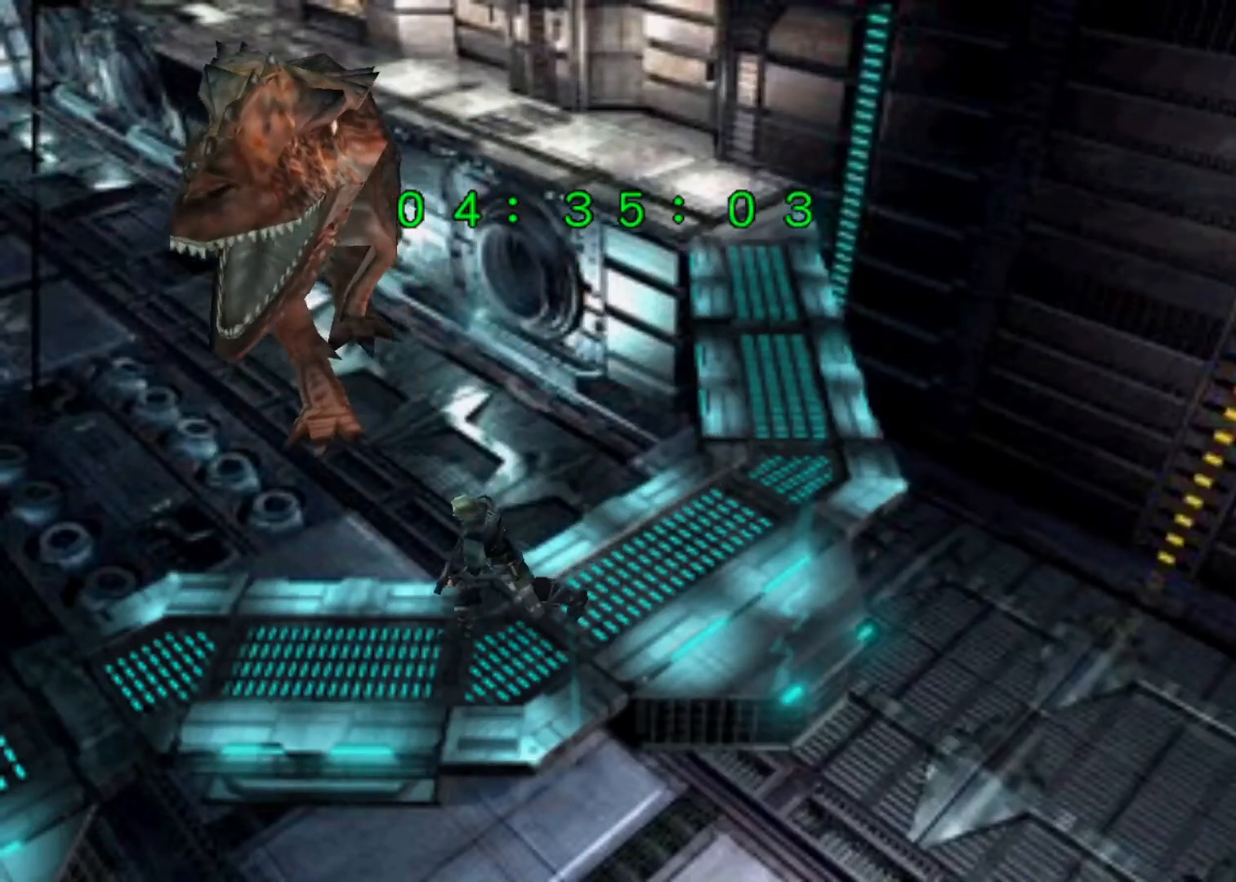
{"keys": ["up"], "events": []}
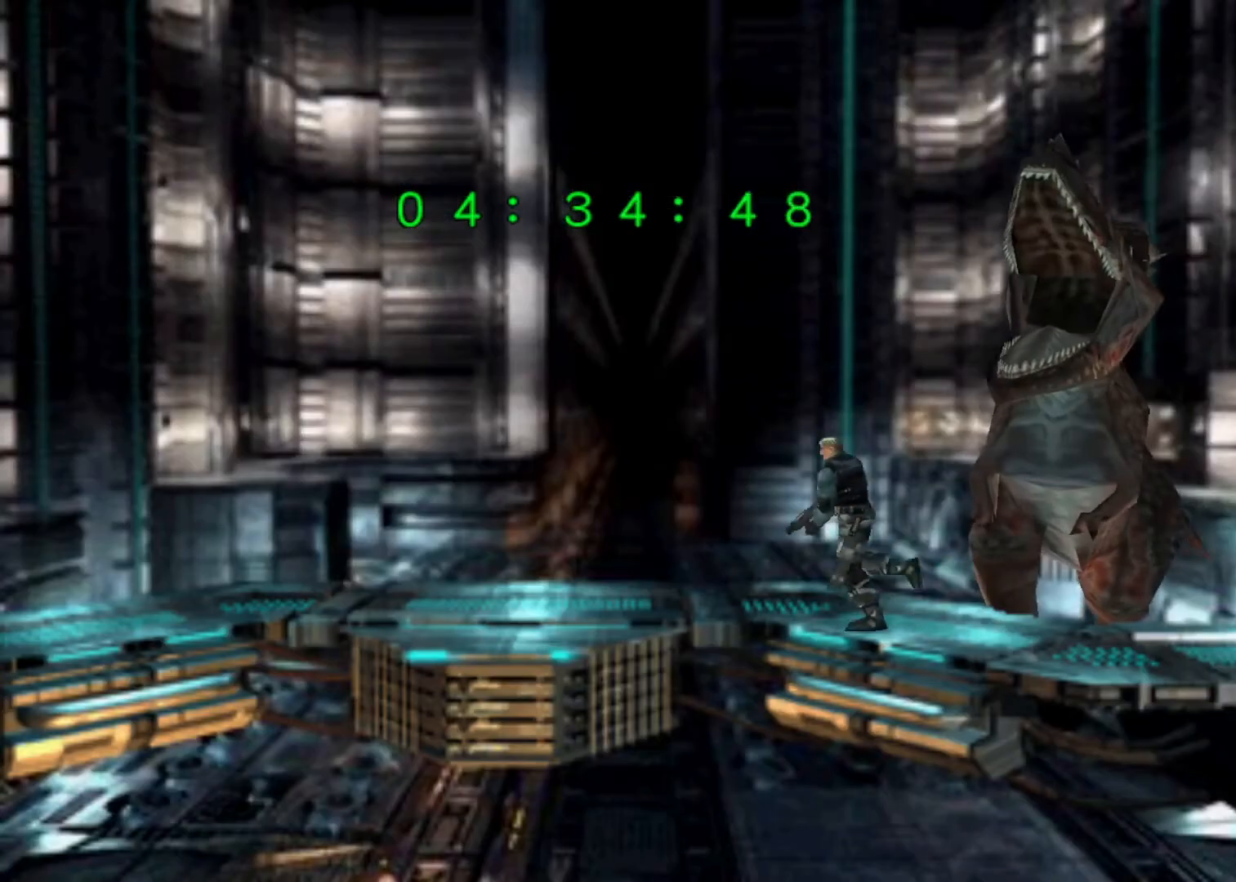
{"keys": ["up"], "events": [[200, "left", "down"], [333, "left", "up"]]}
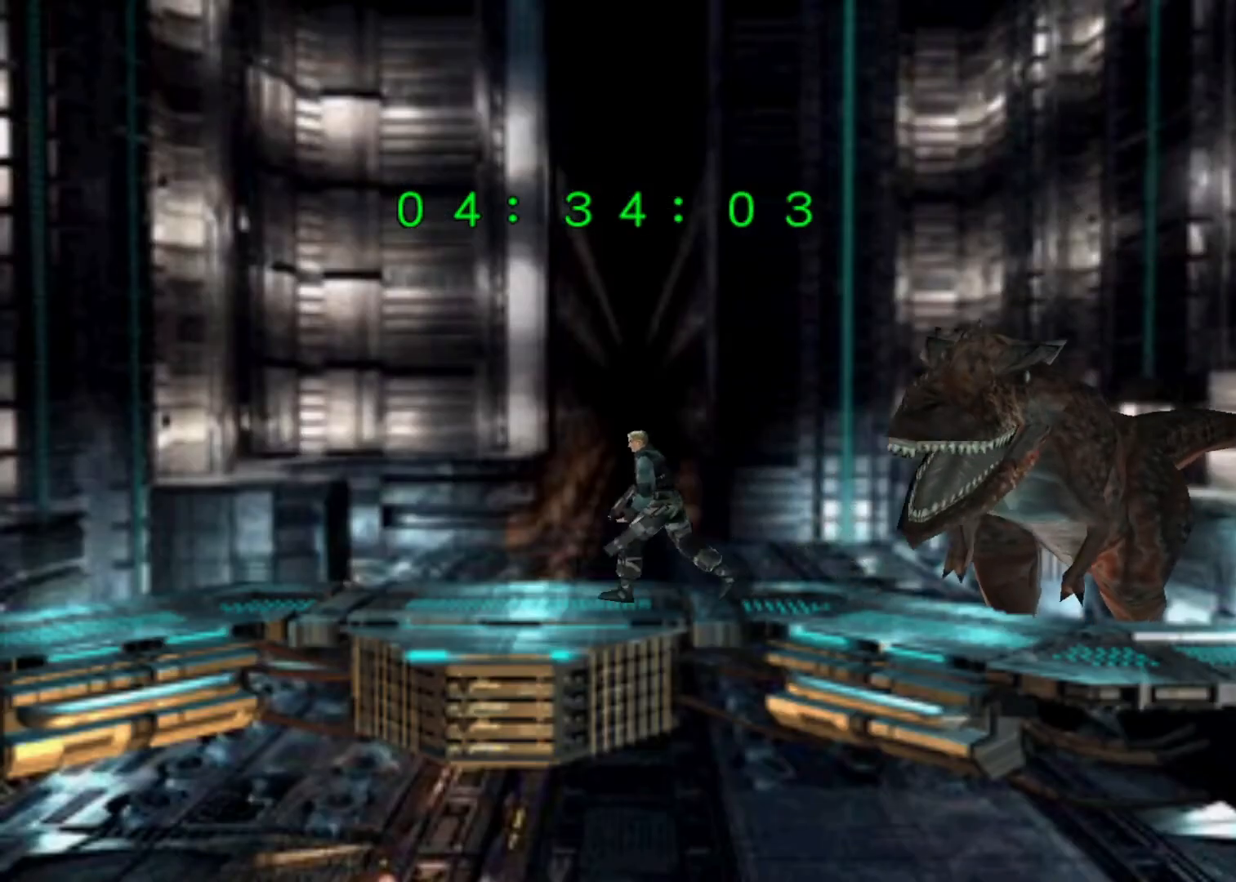
{"keys": ["up"], "events": [[233, "left", "down"], [300, "left", "up"]]}
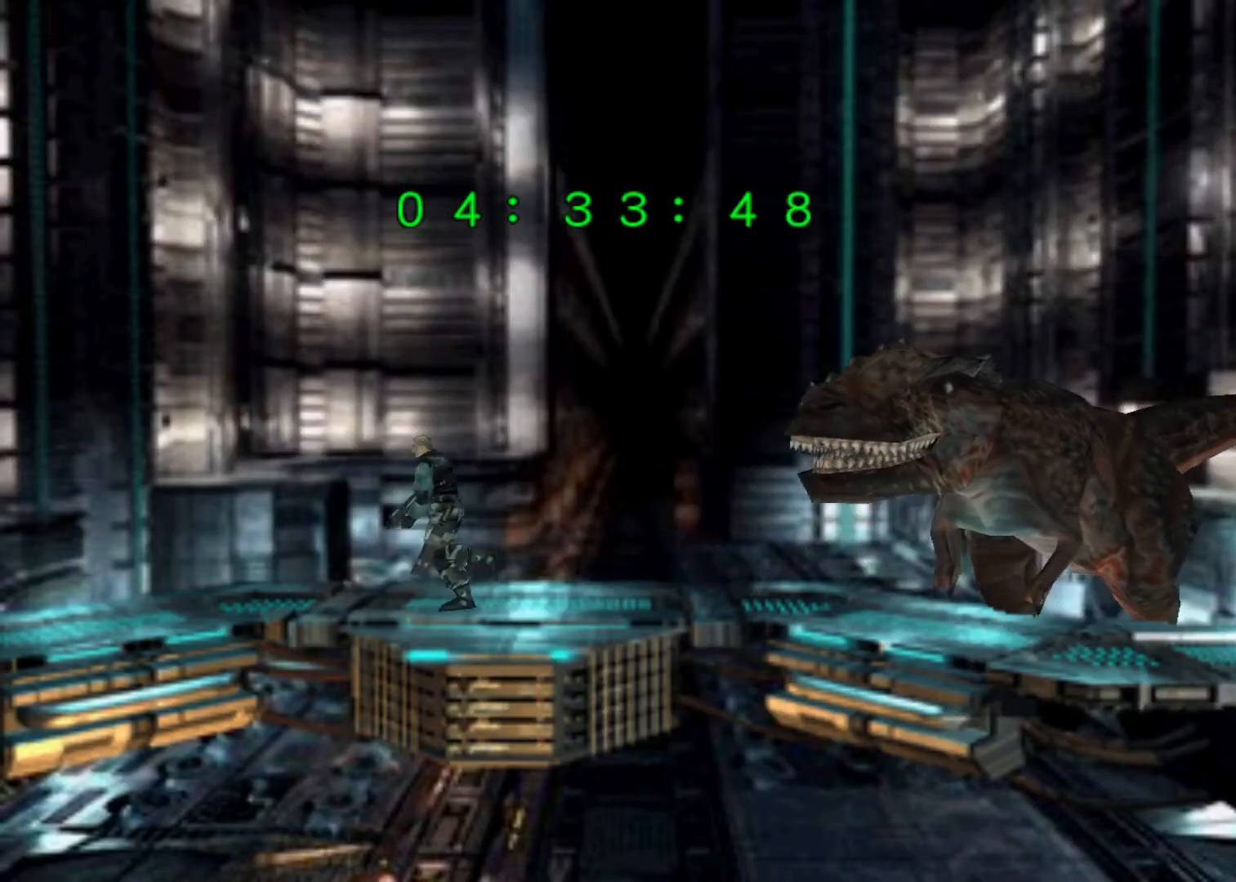
{"keys": ["left", "up"], "events": [[433, "left", "down"]]}
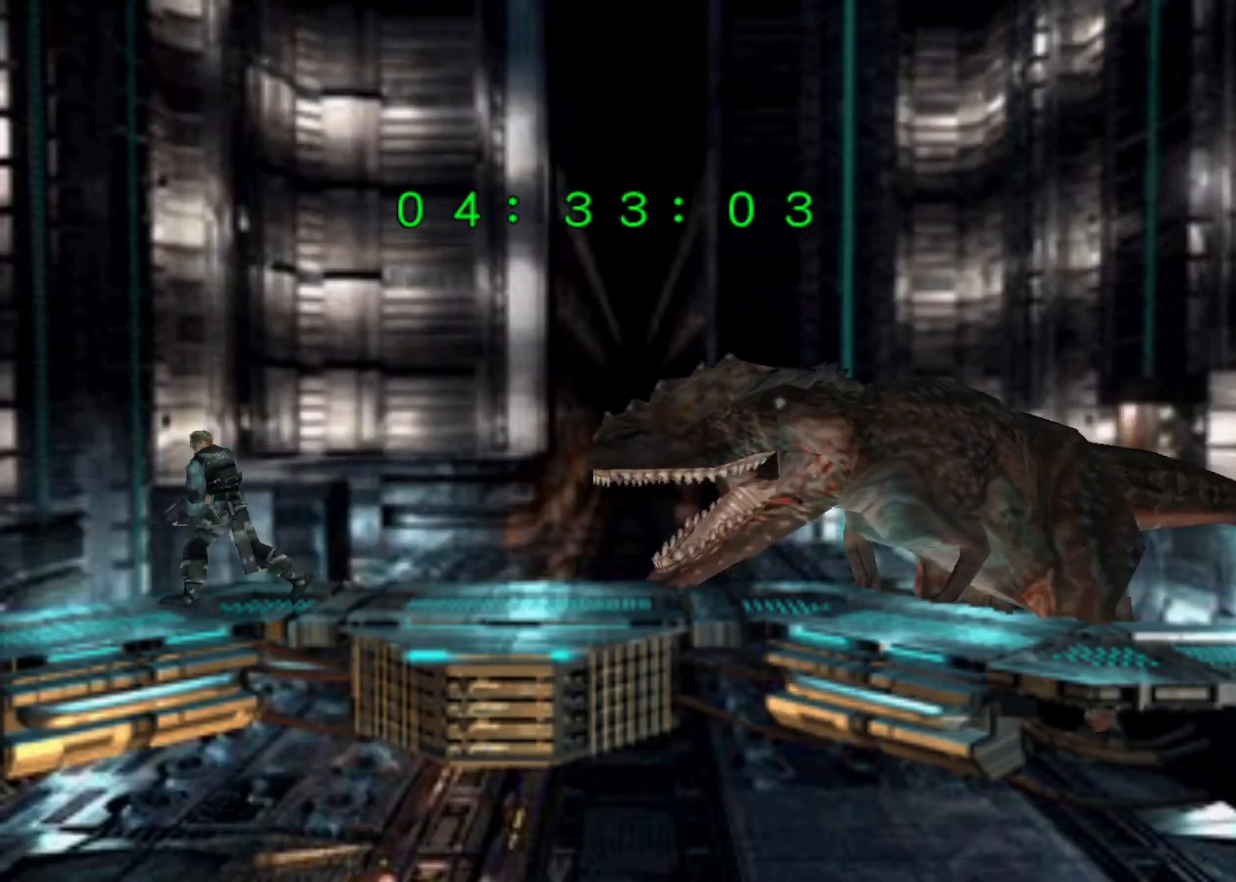
{"keys": ["right", "up"], "events": [[33, "left", "up"], [500, "right", "down"]]}
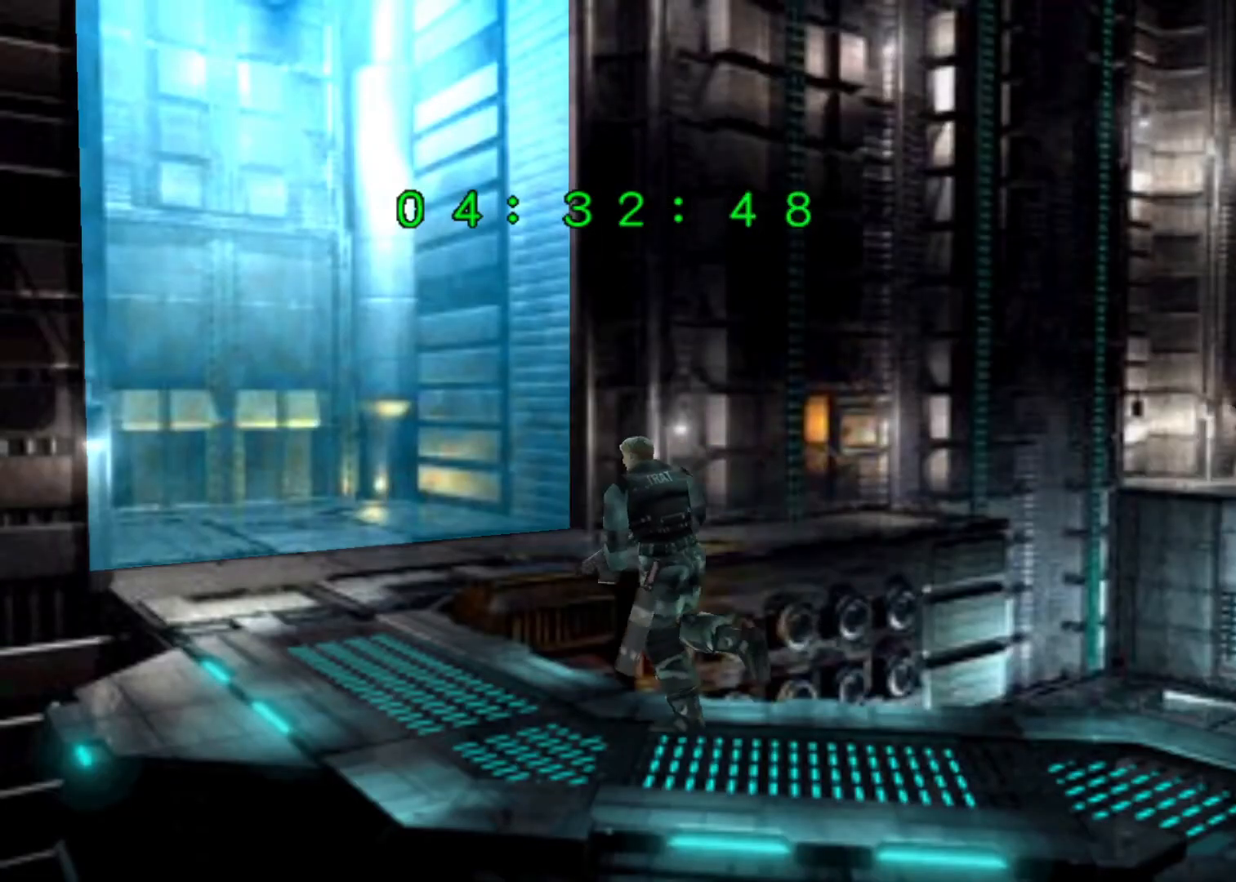
{"keys": ["up"], "events": [[167, "right", "up"]]}
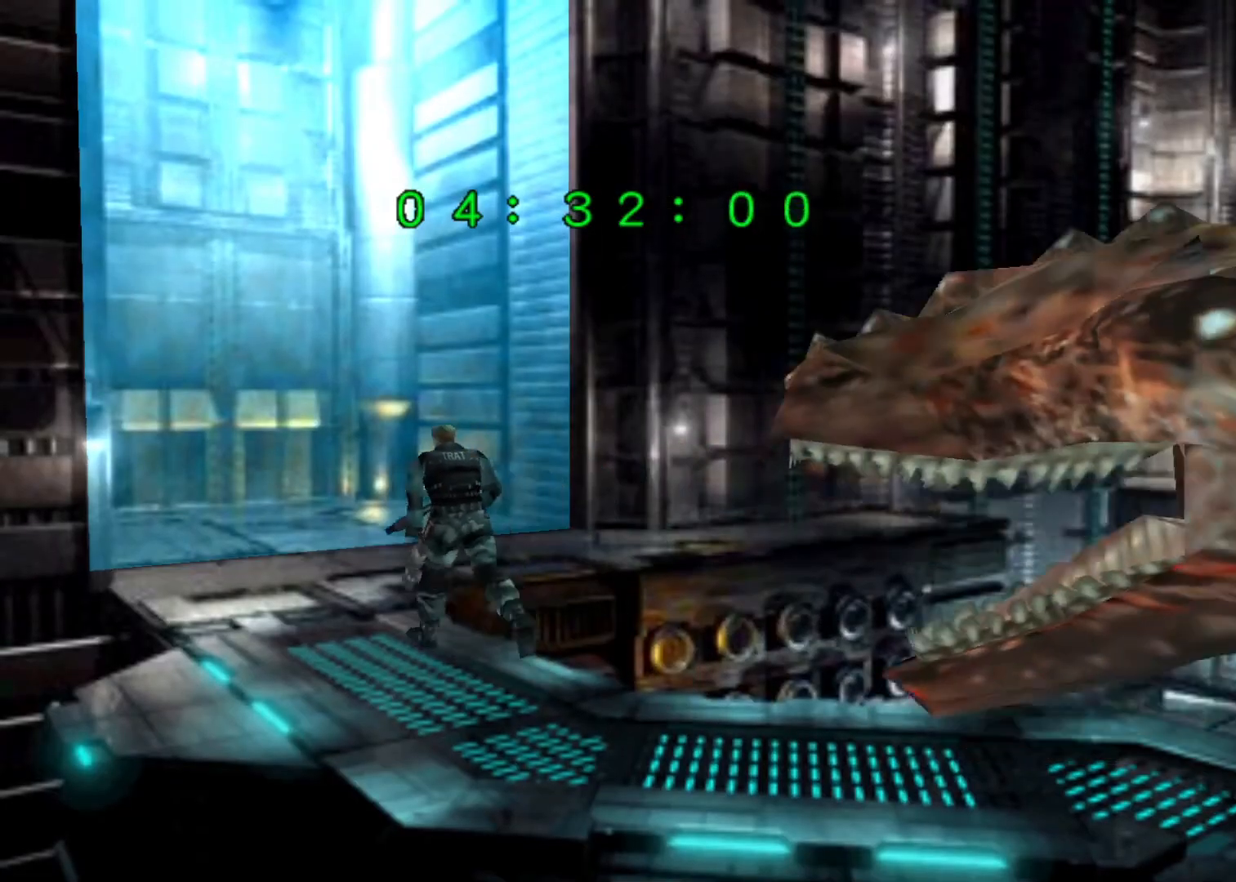
{"keys": ["right", "up"], "events": [[500, "right", "down"]]}
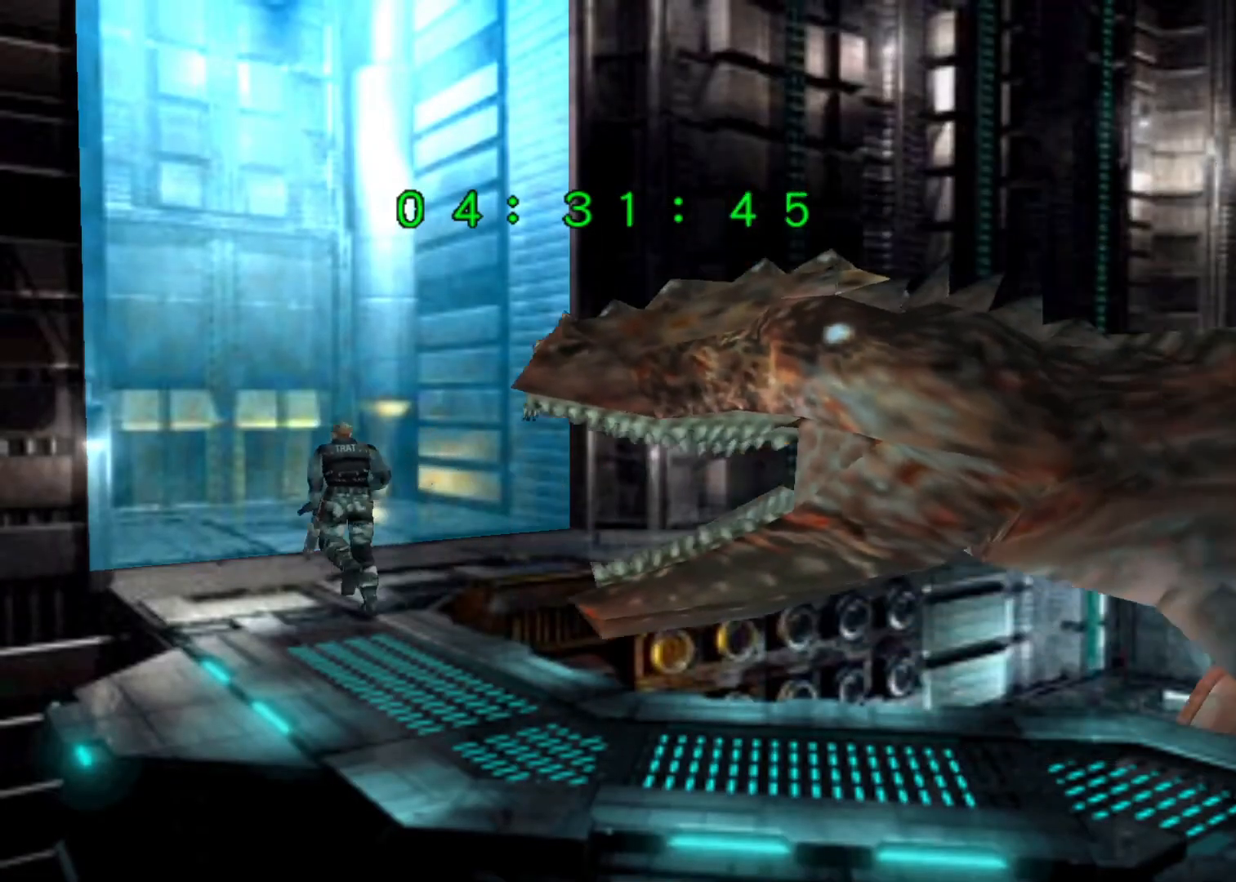
{"keys": ["right", "up"], "events": []}
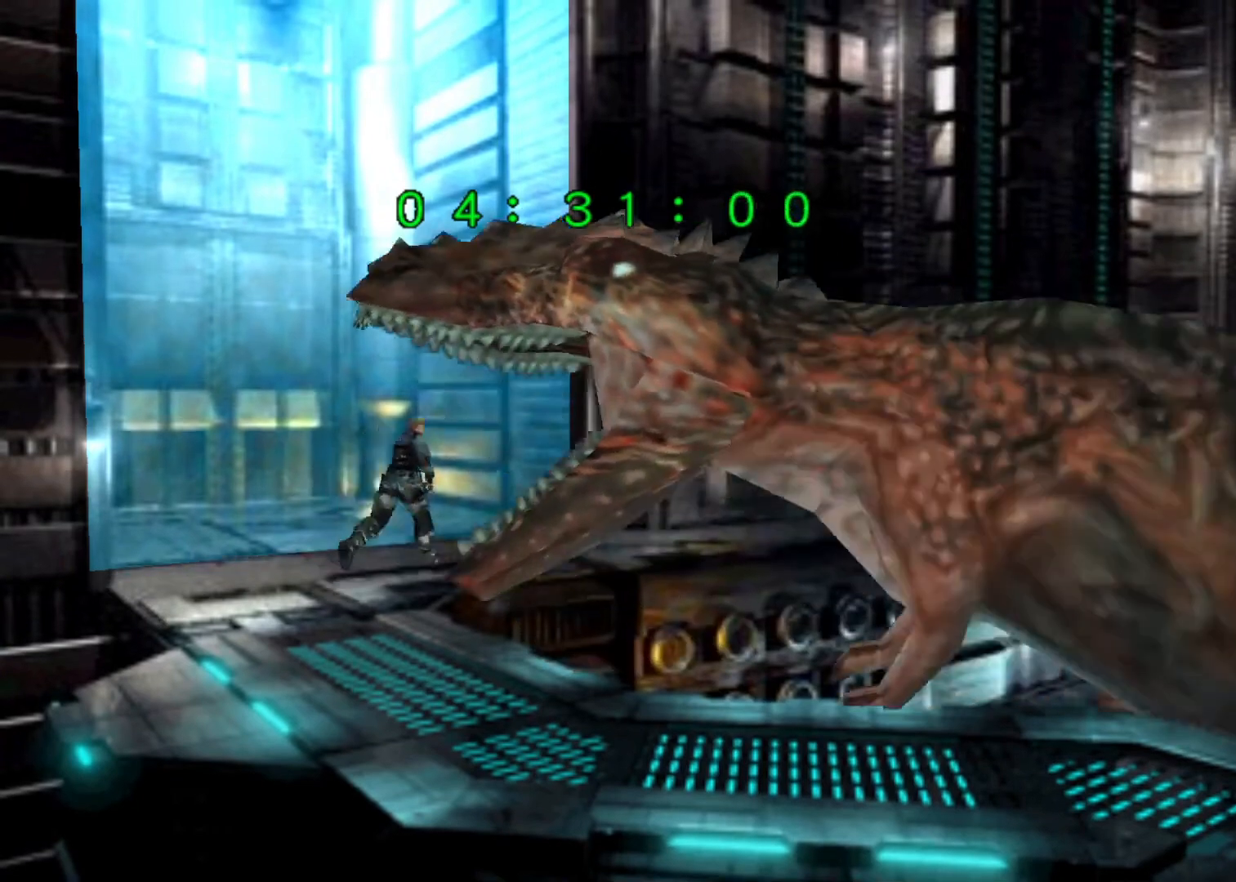
{"keys": ["up"], "events": [[200, "right", "up"]]}